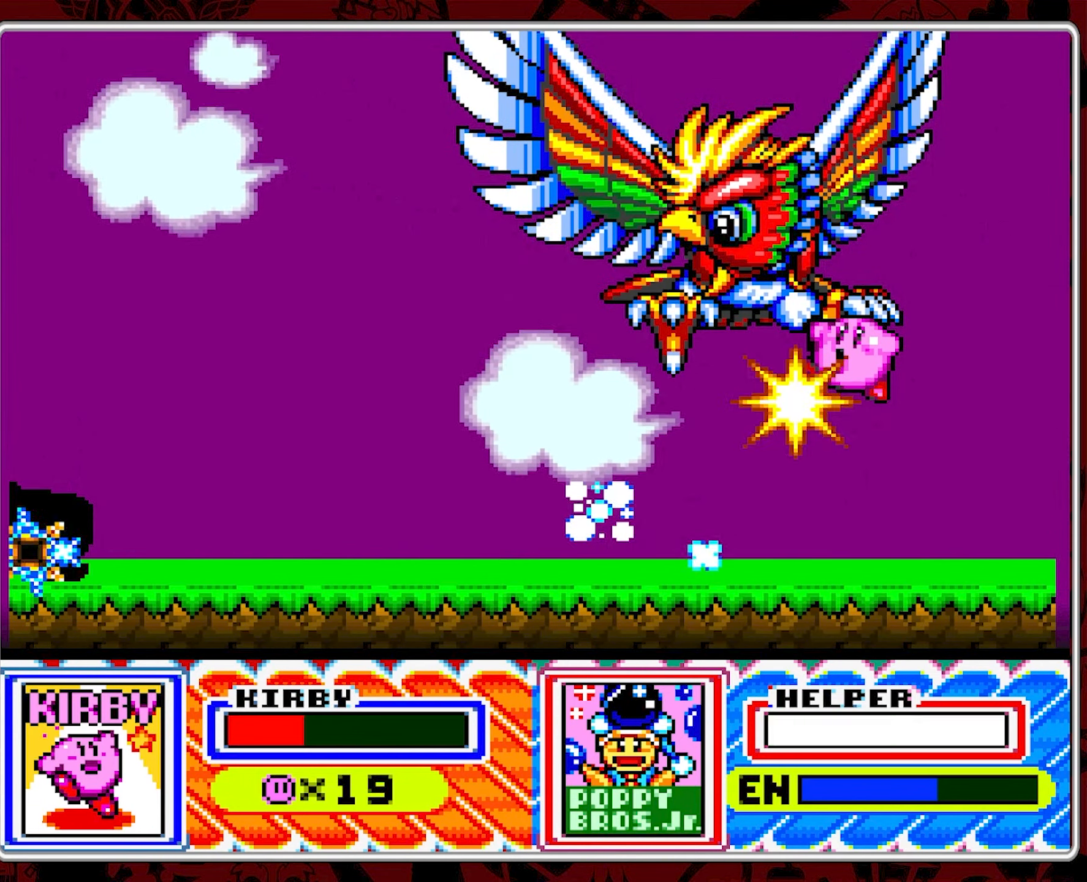
Gameplay with a controller (Nintendo layout); each line is a JSON object with the inputs held at the frame after it. "events" lists button and stick changes between this image and that frame as [ms after this image, input, new state], when the widget could be followed in between. Not read: L3 R3.
{"buttons": ["B", "Y", "DPAD_DOWN"], "events": [[50, "B", "down"], [50, "DPAD_DOWN", "down"], [50, "DPAD_LEFT", "up"], [50, "Y", "down"], [67, "DPAD_DOWN", "up"], [83, "DPAD_DOWN", "down"], [117, "DPAD_LEFT", "down"], [133, "B", "up"], [133, "Y", "up"], [150, "DPAD_DOWN", "up"], [200, "B", "down"], [200, "Y", "down"], [300, "B", "up"], [300, "DPAD_DOWN", "down"], [300, "DPAD_LEFT", "up"], [300, "Y", "up"], [350, "B", "down"], [350, "Y", "down"], [417, "DPAD_DOWN", "up"], [417, "DPAD_LEFT", "down"], [433, "B", "up"], [433, "Y", "up"], [483, "B", "down"], [483, "Y", "down"], [500, "DPAD_DOWN", "down"], [500, "DPAD_LEFT", "up"]]}
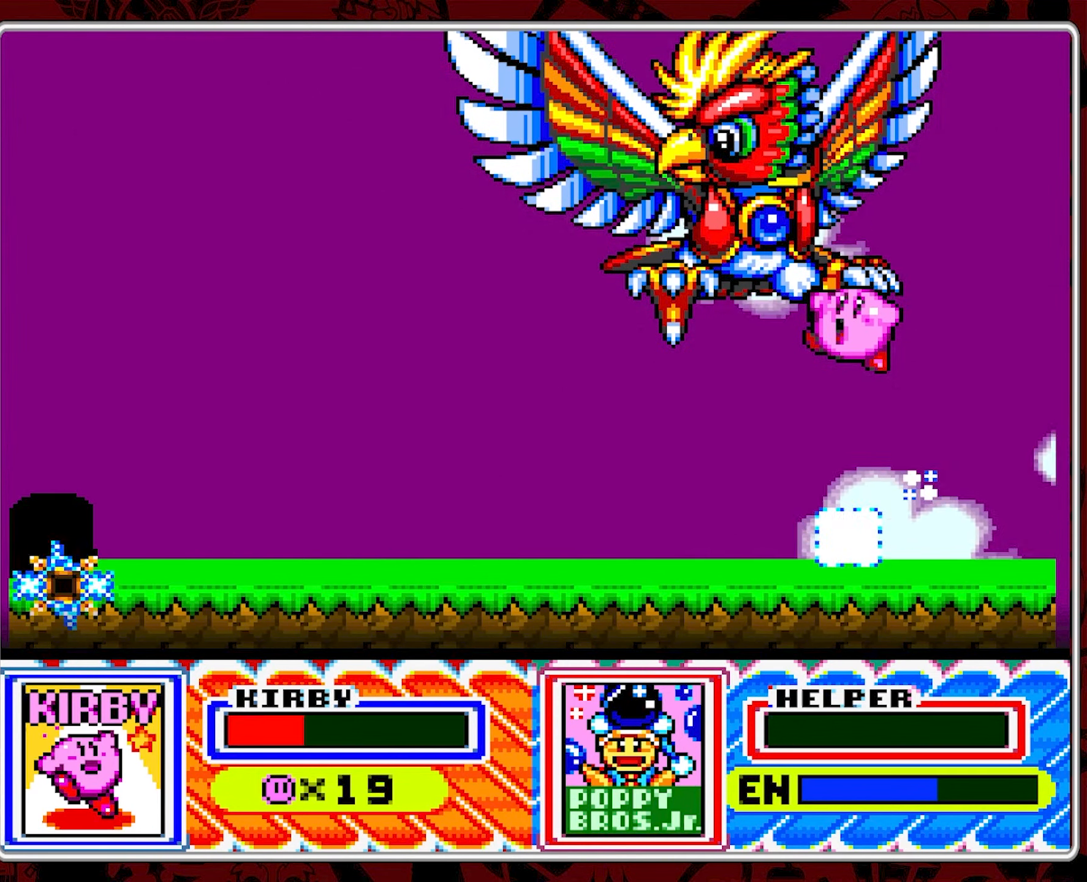
{"buttons": ["B", "Y", "DPAD_LEFT"], "events": [[83, "B", "up"], [83, "DPAD_LEFT", "down"], [83, "Y", "up"], [117, "DPAD_DOWN", "up"], [133, "B", "down"], [150, "Y", "down"], [233, "DPAD_DOWN", "down"], [233, "DPAD_LEFT", "up"], [250, "B", "up"], [250, "Y", "up"], [300, "Y", "down"], [317, "B", "down"], [317, "DPAD_LEFT", "down"], [333, "DPAD_DOWN", "up"], [383, "DPAD_DOWN", "down"], [383, "DPAD_LEFT", "up"], [400, "B", "up"], [400, "DPAD_DOWN", "up"], [400, "Y", "up"], [433, "DPAD_DOWN", "down"], [450, "B", "down"], [450, "DPAD_DOWN", "up"], [450, "DPAD_LEFT", "down"], [450, "Y", "down"]]}
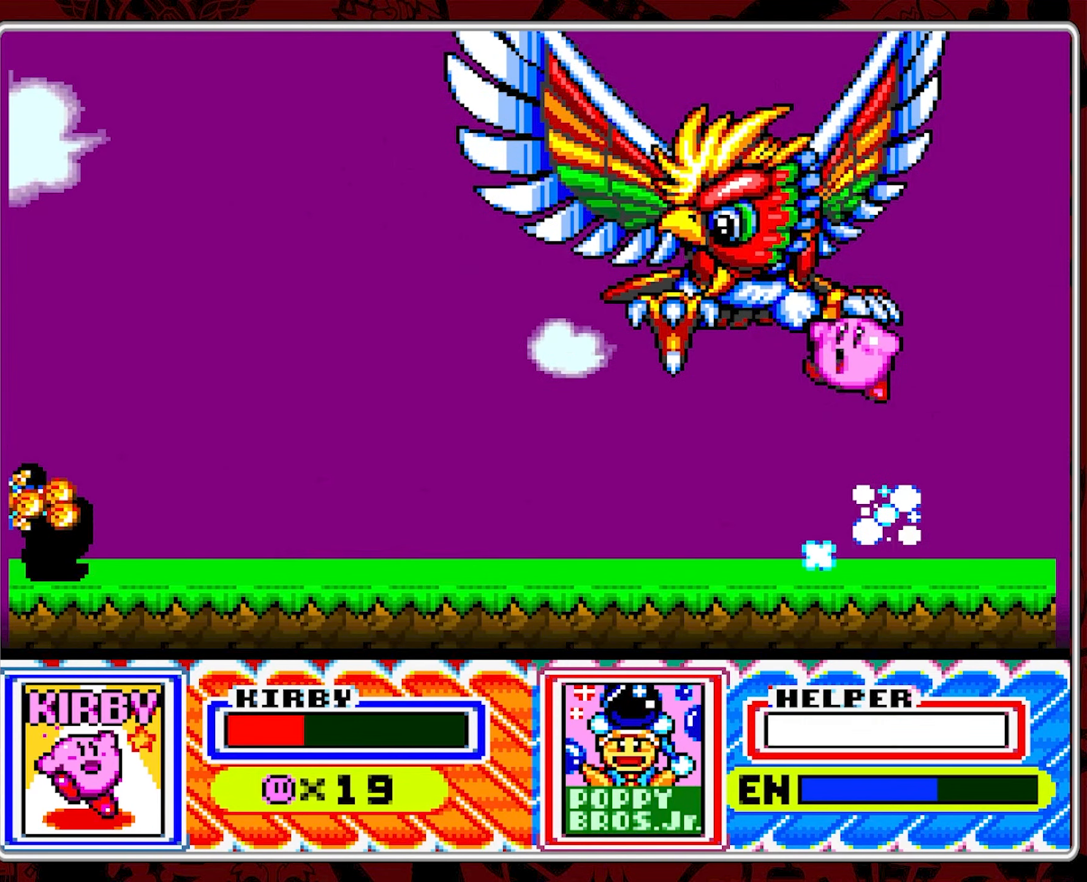
{"buttons": ["B", "DPAD_LEFT"], "events": [[17, "DPAD_UP", "down"], [50, "B", "up"], [50, "DPAD_LEFT", "up"], [50, "DPAD_UP", "up"], [83, "DPAD_LEFT", "down"], [100, "B", "down"], [183, "B", "up"], [183, "DPAD_LEFT", "up"], [183, "Y", "up"], [233, "B", "down"], [233, "DPAD_LEFT", "down"], [267, "Y", "down"], [317, "DPAD_LEFT", "up"], [317, "Y", "up"], [333, "B", "up"], [350, "DPAD_LEFT", "down"], [383, "B", "down"], [467, "DPAD_LEFT", "up"], [500, "DPAD_LEFT", "down"]]}
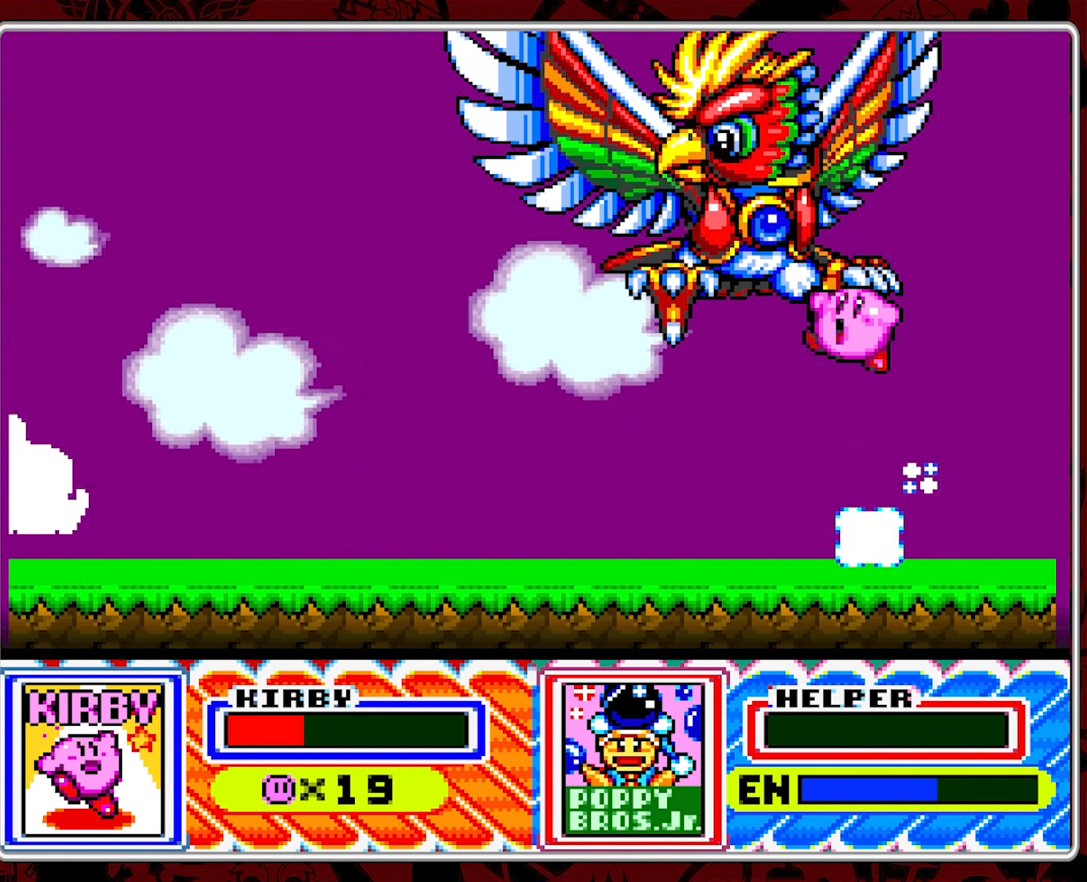
{"buttons": ["A", "DPAD_LEFT"]}
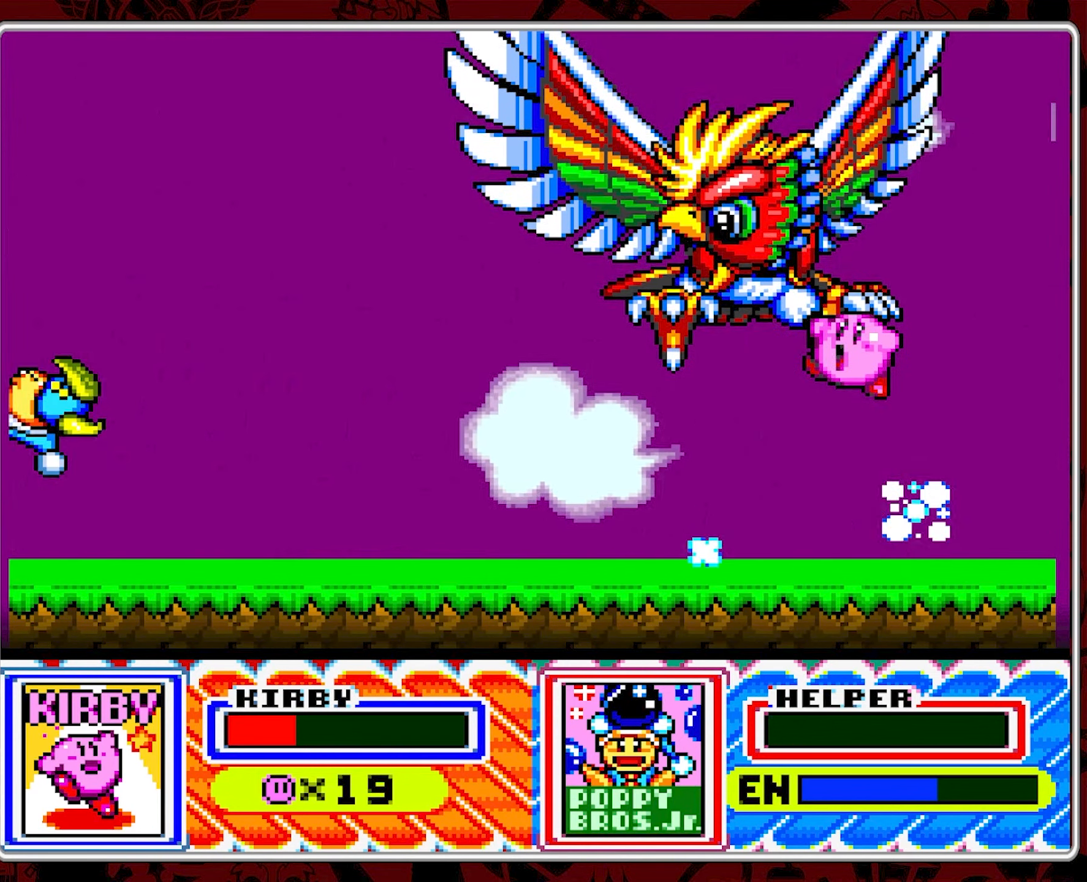
{"buttons": [], "events": [[83, "DPAD_LEFT", "up"], [117, "DPAD_RIGHT", "down"], [133, "A", "up"], [183, "DPAD_DOWN", "down"], [200, "A", "down"], [200, "DPAD_DOWN", "up"], [200, "DPAD_LEFT", "down"], [200, "DPAD_RIGHT", "up"], [283, "A", "up"], [283, "DPAD_DOWN", "down"], [283, "DPAD_LEFT", "up"], [333, "Y", "down"], [350, "DPAD_LEFT", "down"], [367, "DPAD_DOWN", "up"], [400, "B", "down"], [417, "Y", "up"], [433, "B", "up"], [450, "DPAD_LEFT", "up"]]}
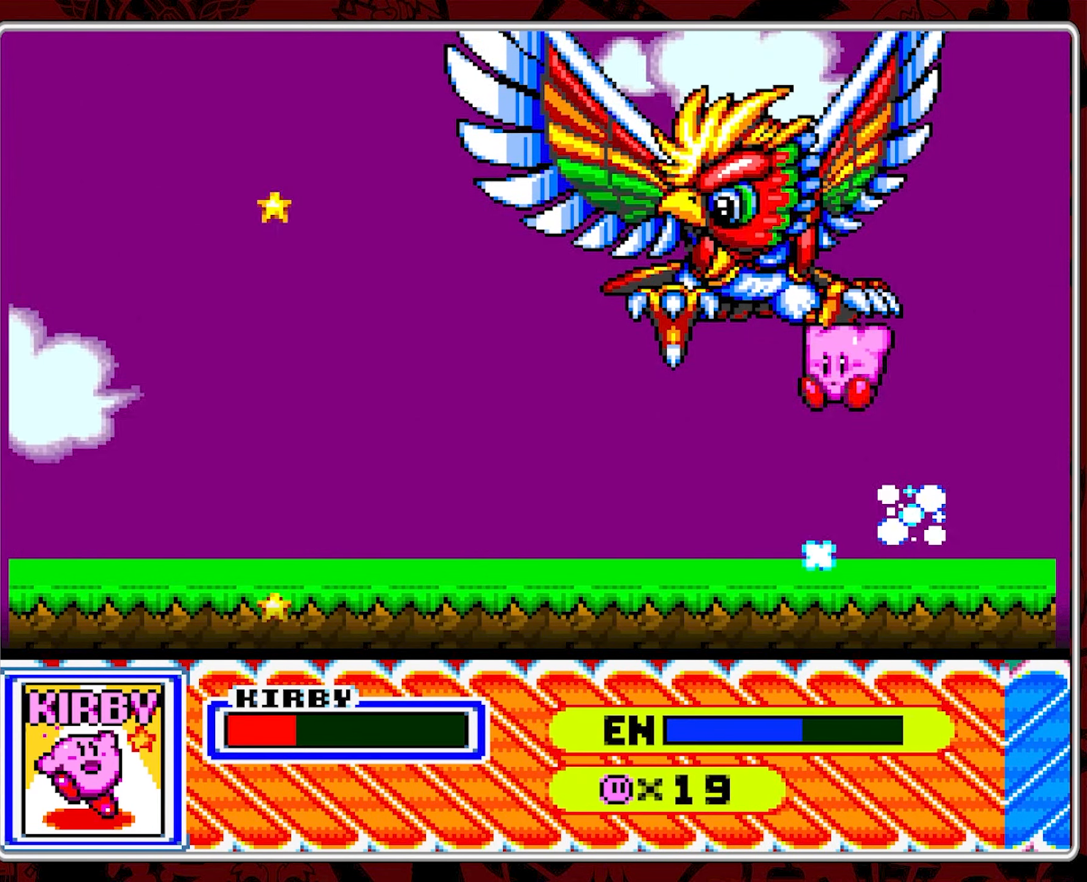
{"buttons": [], "events": [[17, "DPAD_DOWN", "down"], [33, "B", "down"], [33, "DPAD_LEFT", "down"], [50, "Y", "down"], [83, "DPAD_DOWN", "up"], [133, "B", "up"], [133, "DPAD_LEFT", "up"], [133, "Y", "up"], [200, "DPAD_DOWN", "down"], [200, "Y", "down"], [284, "DPAD_LEFT", "down"], [284, "Y", "up"], [300, "DPAD_DOWN", "up"], [334, "DPAD_LEFT", "up"]]}
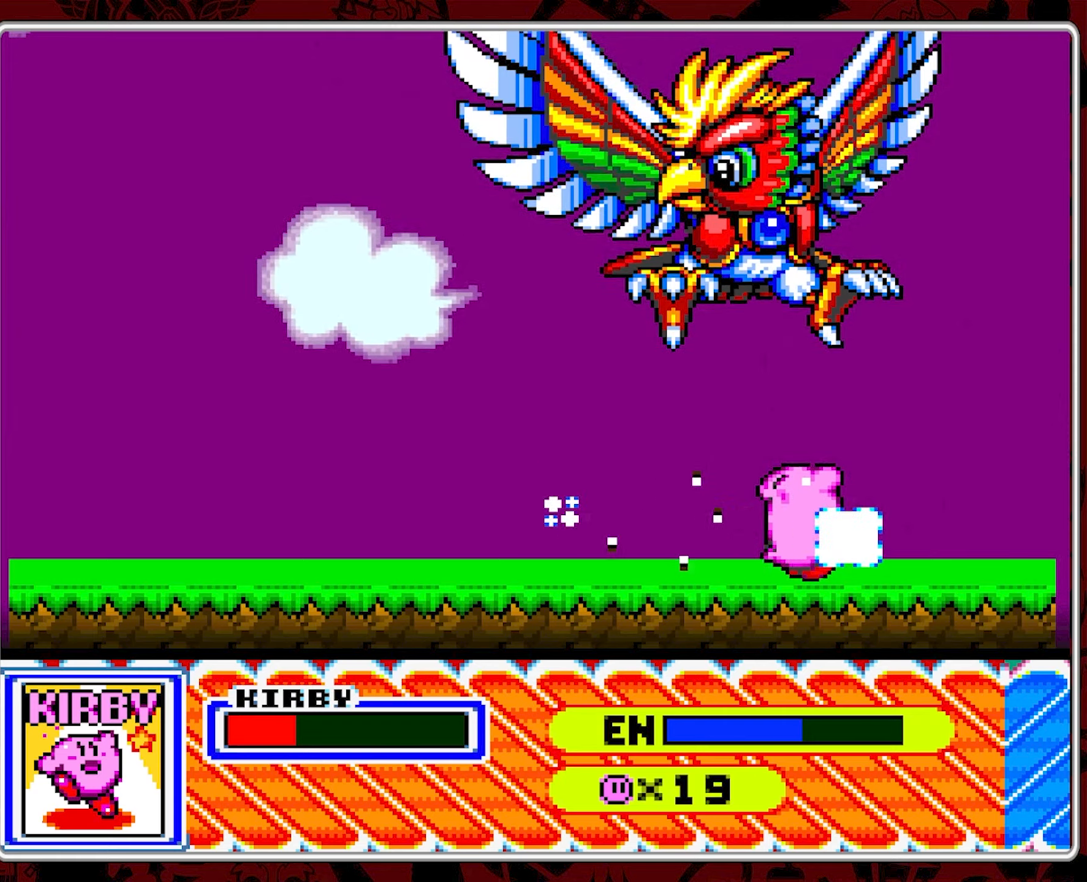
{"buttons": ["DPAD_LEFT"], "events": [[50, "DPAD_LEFT", "down"], [150, "DPAD_LEFT", "up"], [250, "DPAD_LEFT", "down"], [367, "DPAD_LEFT", "up"], [417, "DPAD_LEFT", "down"]]}
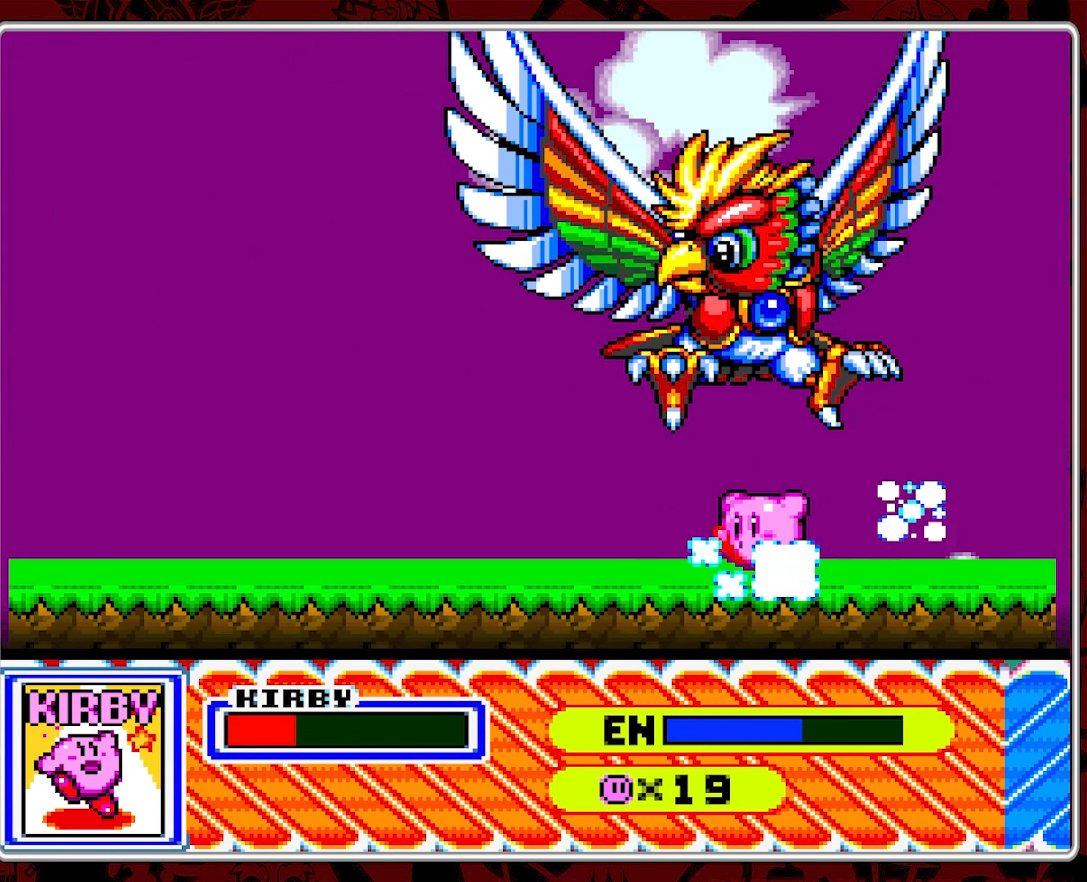
{"buttons": ["DPAD_LEFT"], "events": []}
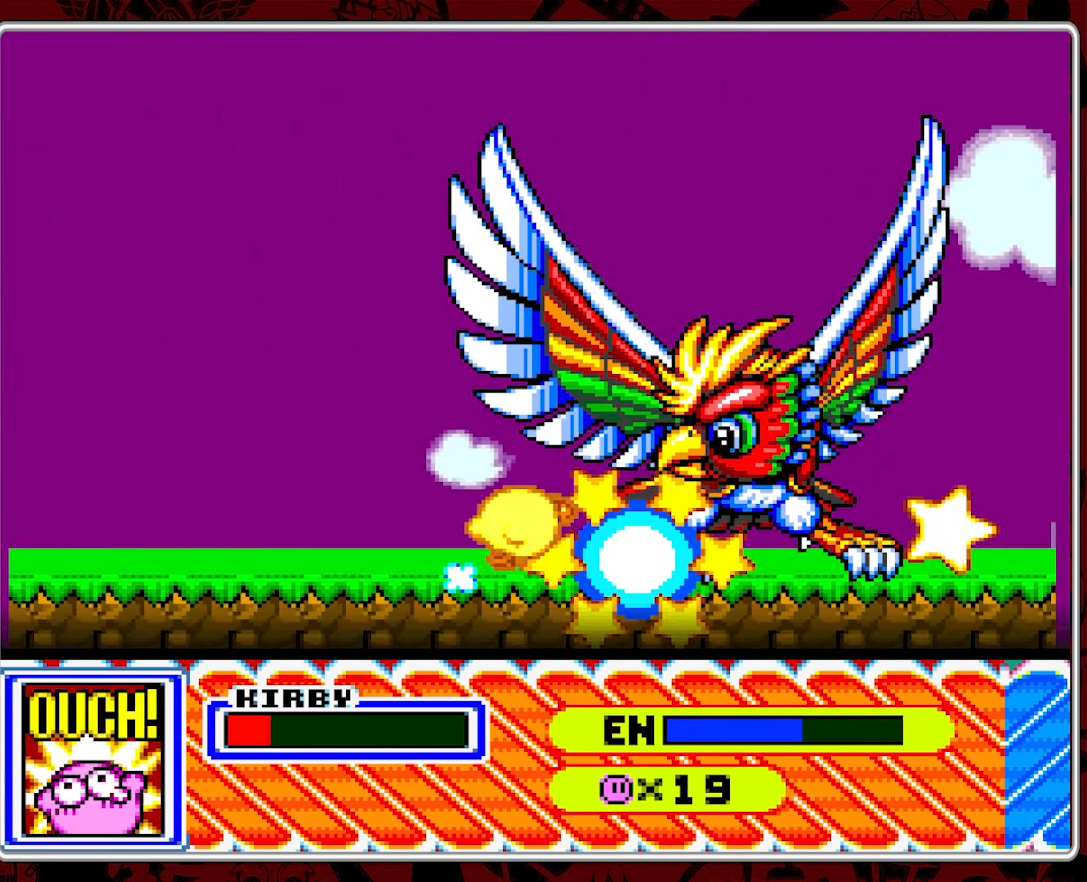
{"buttons": ["DPAD_LEFT"], "events": []}
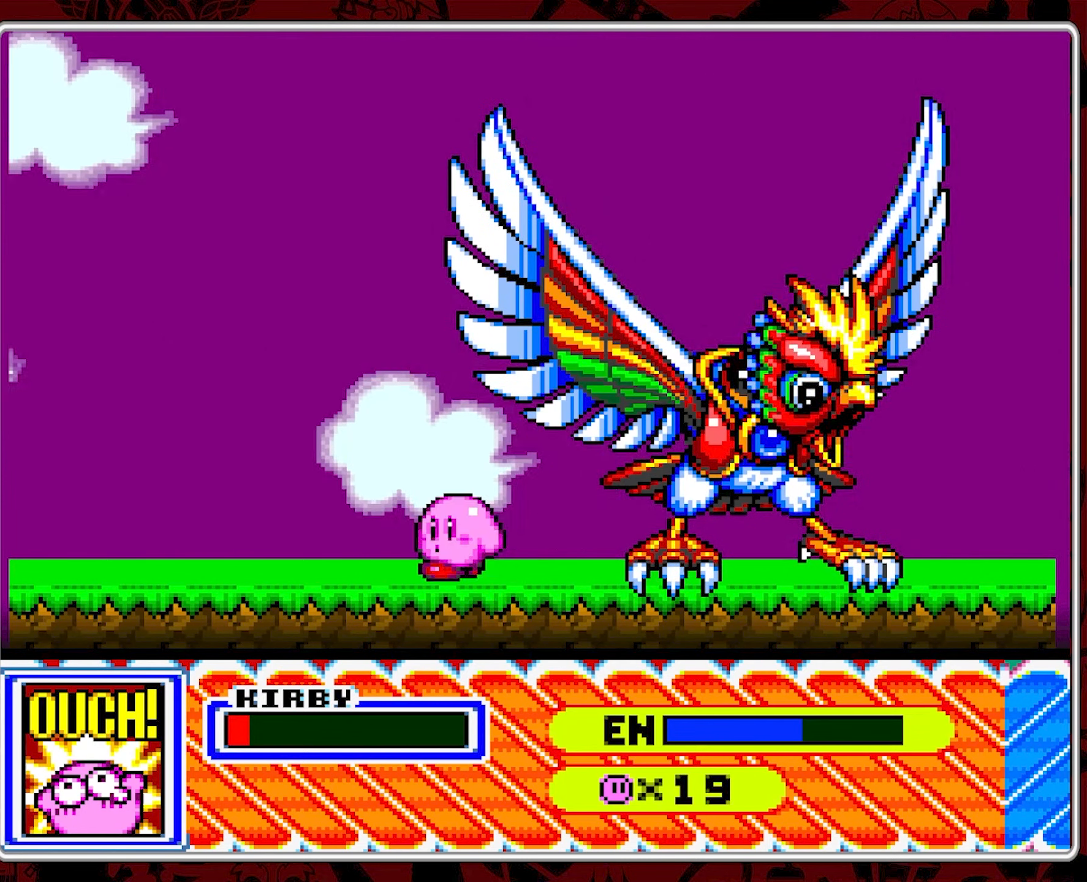
{"buttons": [], "events": [[417, "DPAD_LEFT", "up"]]}
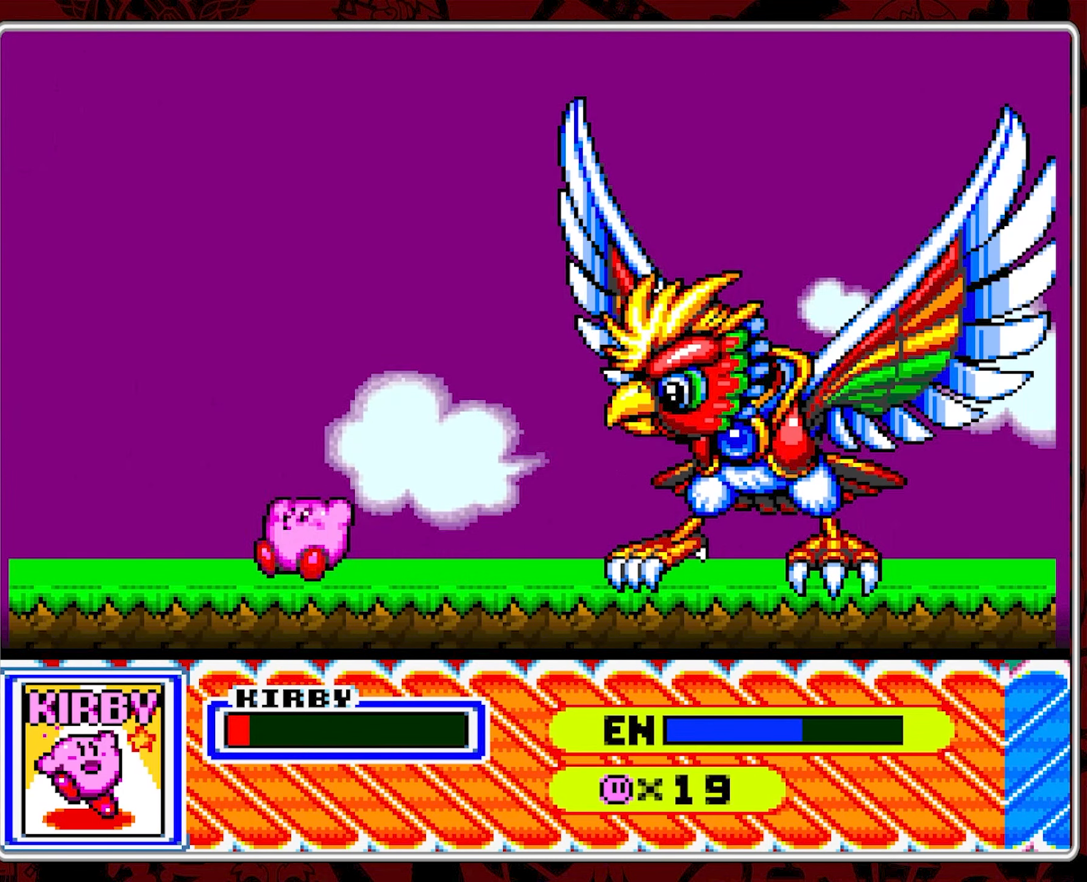
{"buttons": [], "events": [[100, "DPAD_RIGHT", "down"], [400, "DPAD_RIGHT", "up"]]}
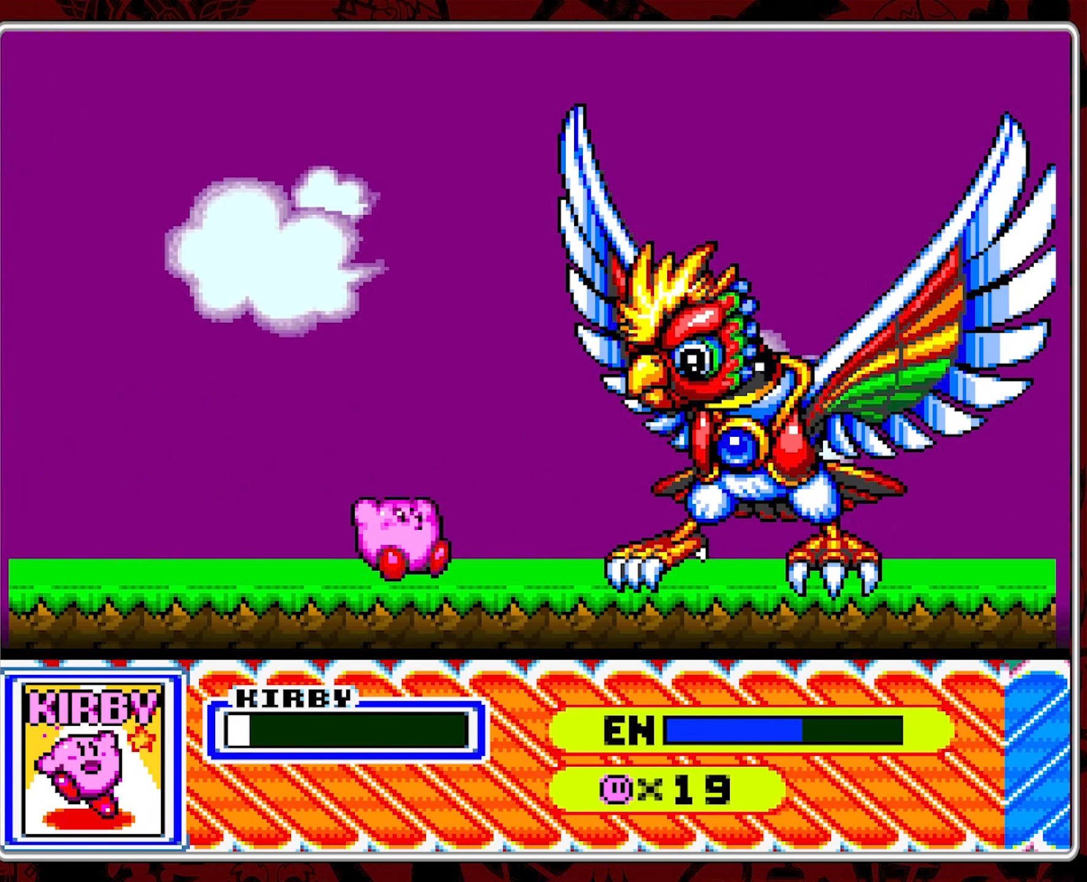
{"buttons": [], "events": []}
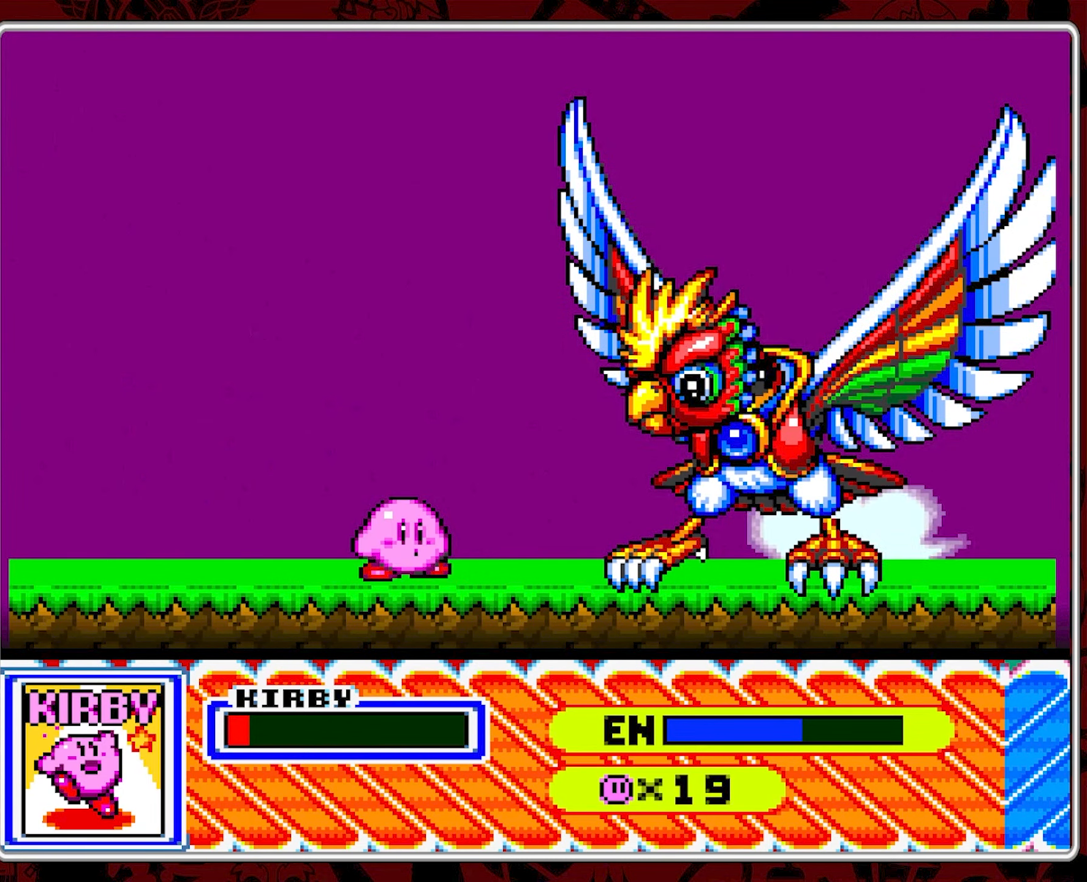
{"buttons": ["DPAD_DOWN"], "events": [[334, "DPAD_DOWN", "down"]]}
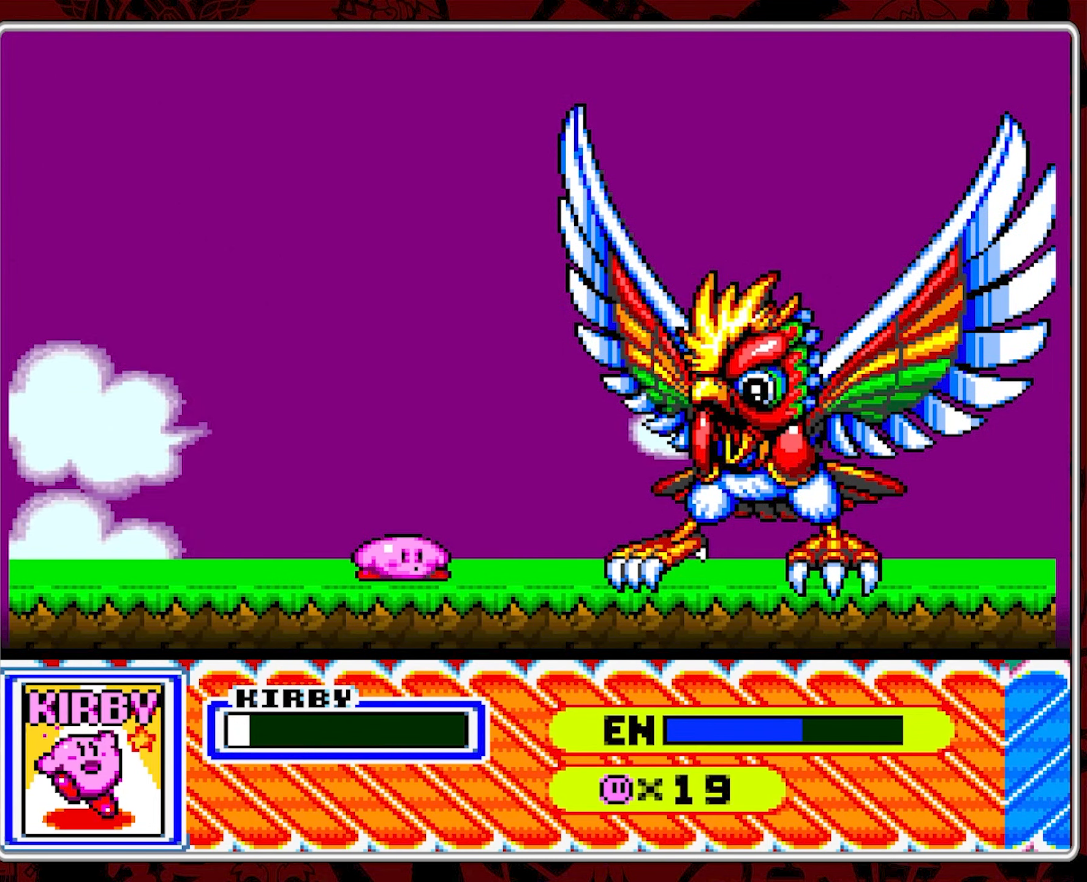
{"buttons": ["DPAD_DOWN"], "events": []}
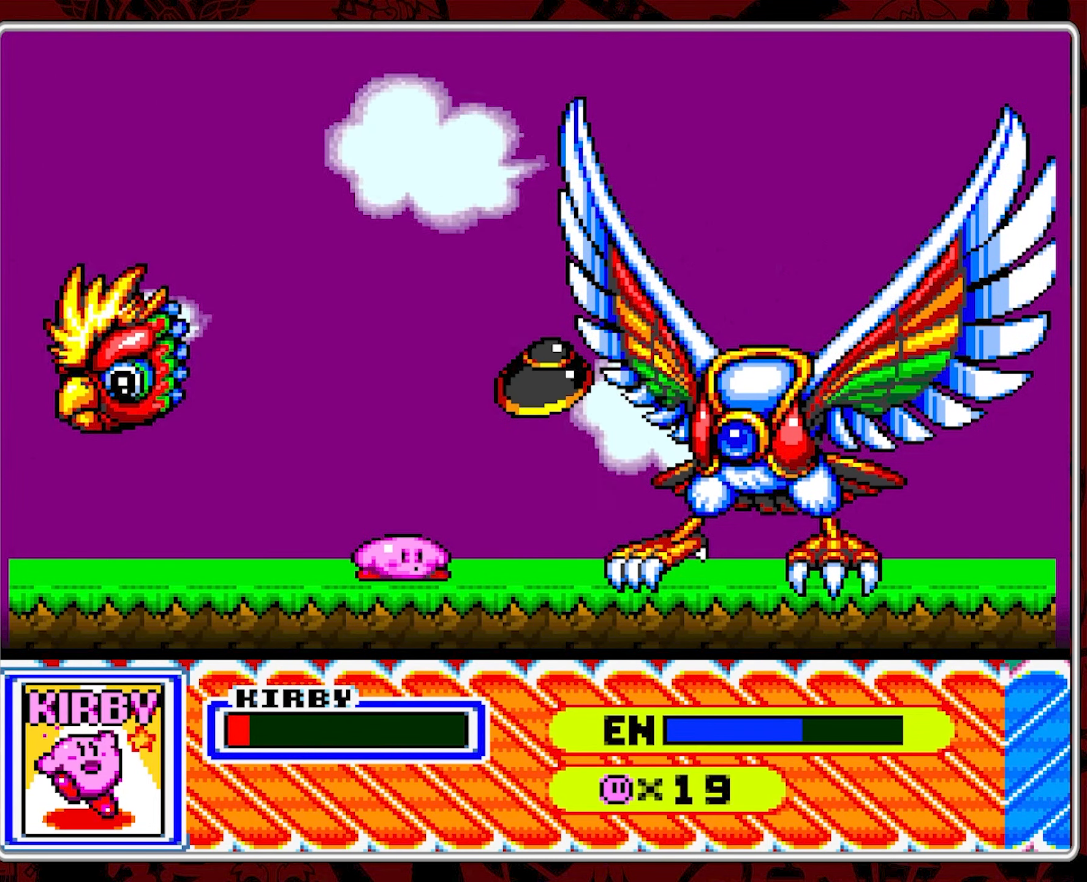
{"buttons": [], "events": [[367, "DPAD_DOWN", "up"]]}
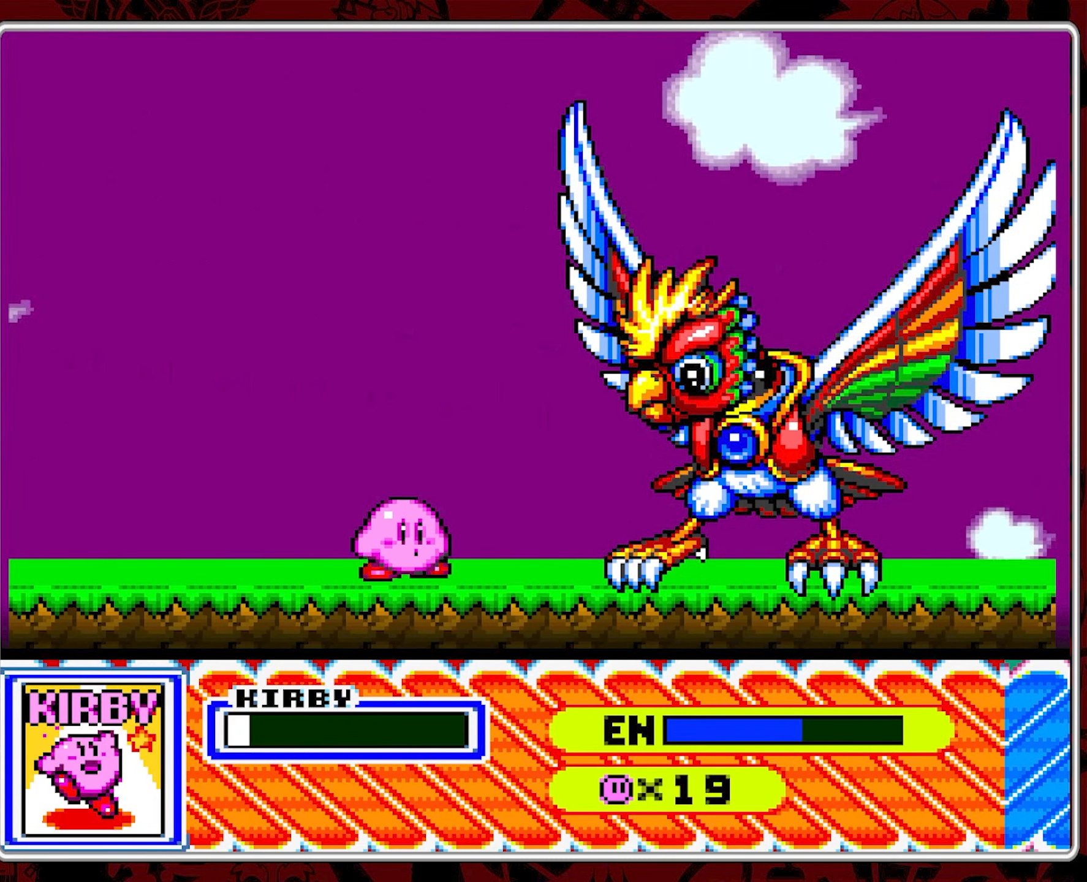
{"buttons": [], "events": []}
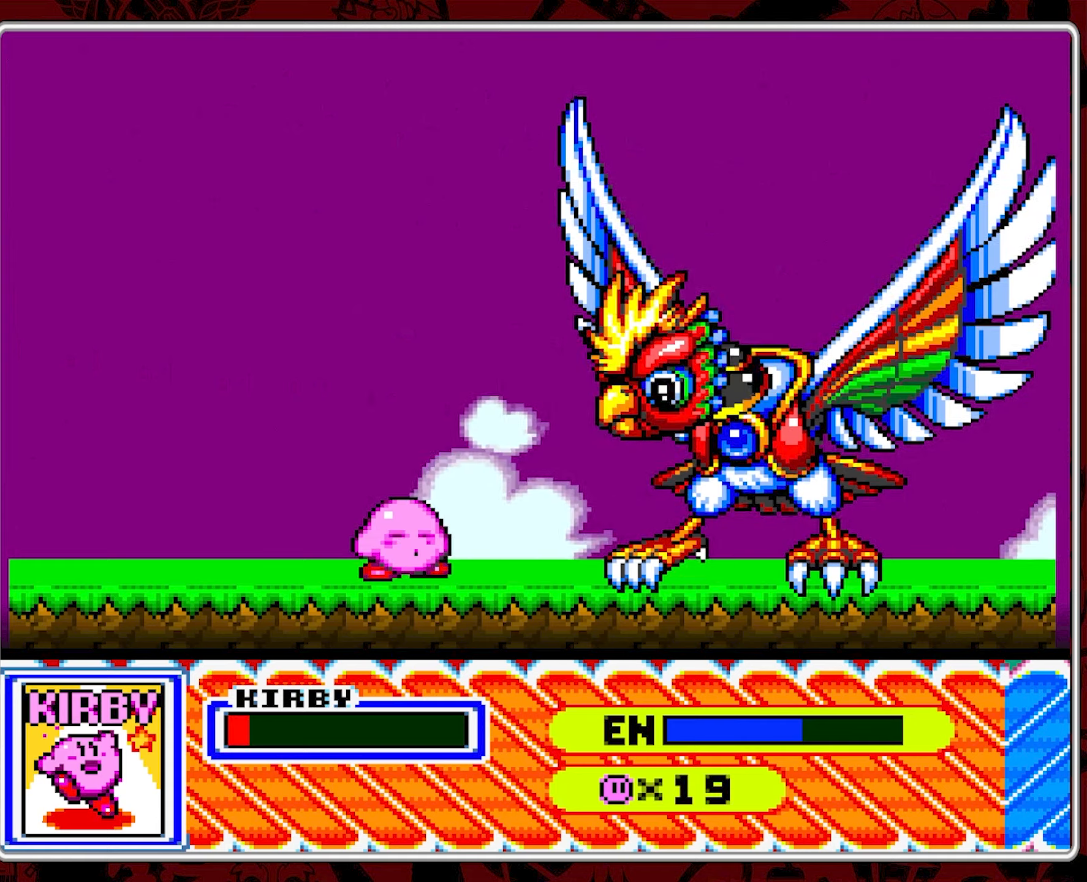
{"buttons": [], "events": []}
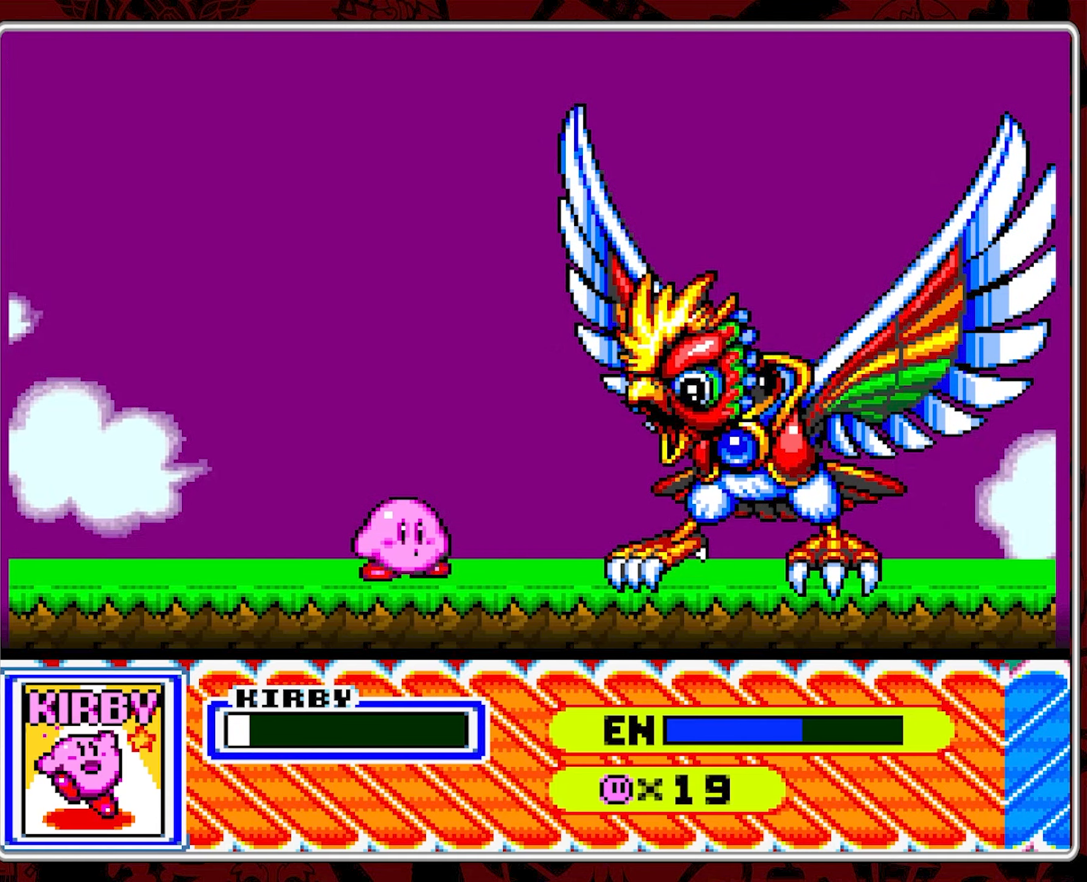
{"buttons": [], "events": []}
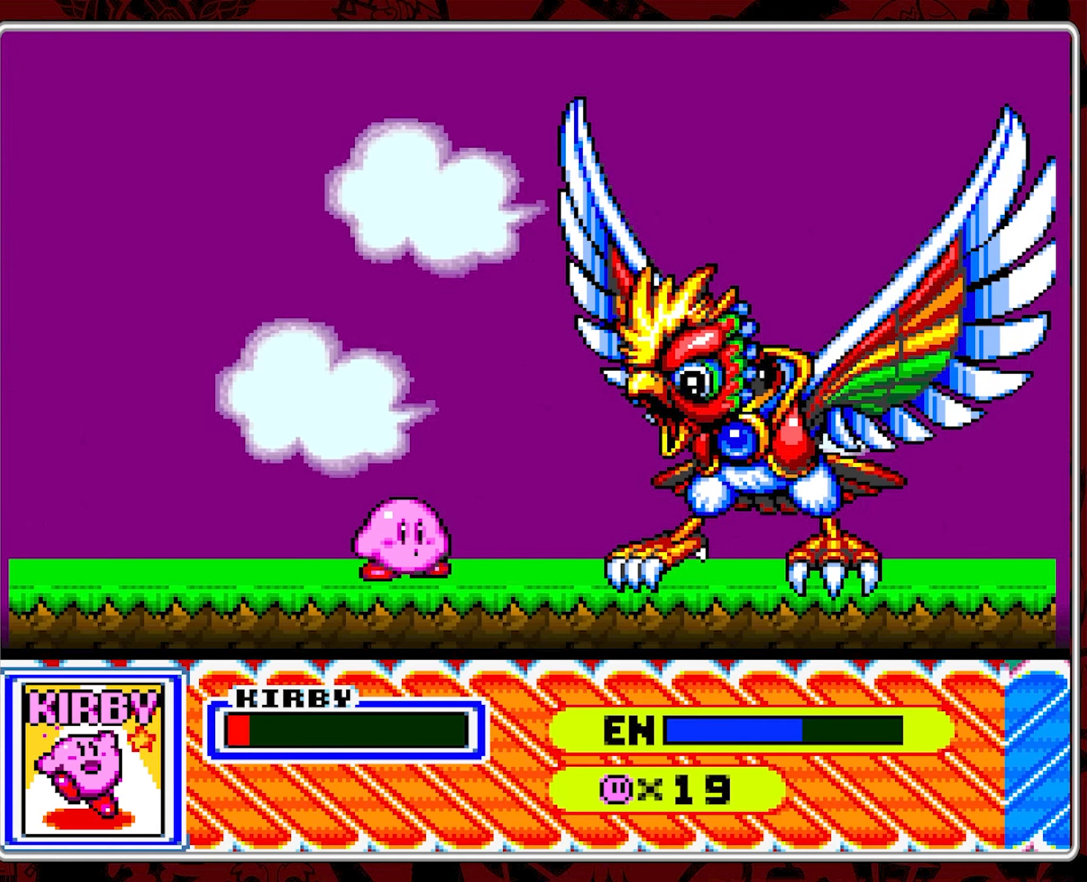
{"buttons": [], "events": []}
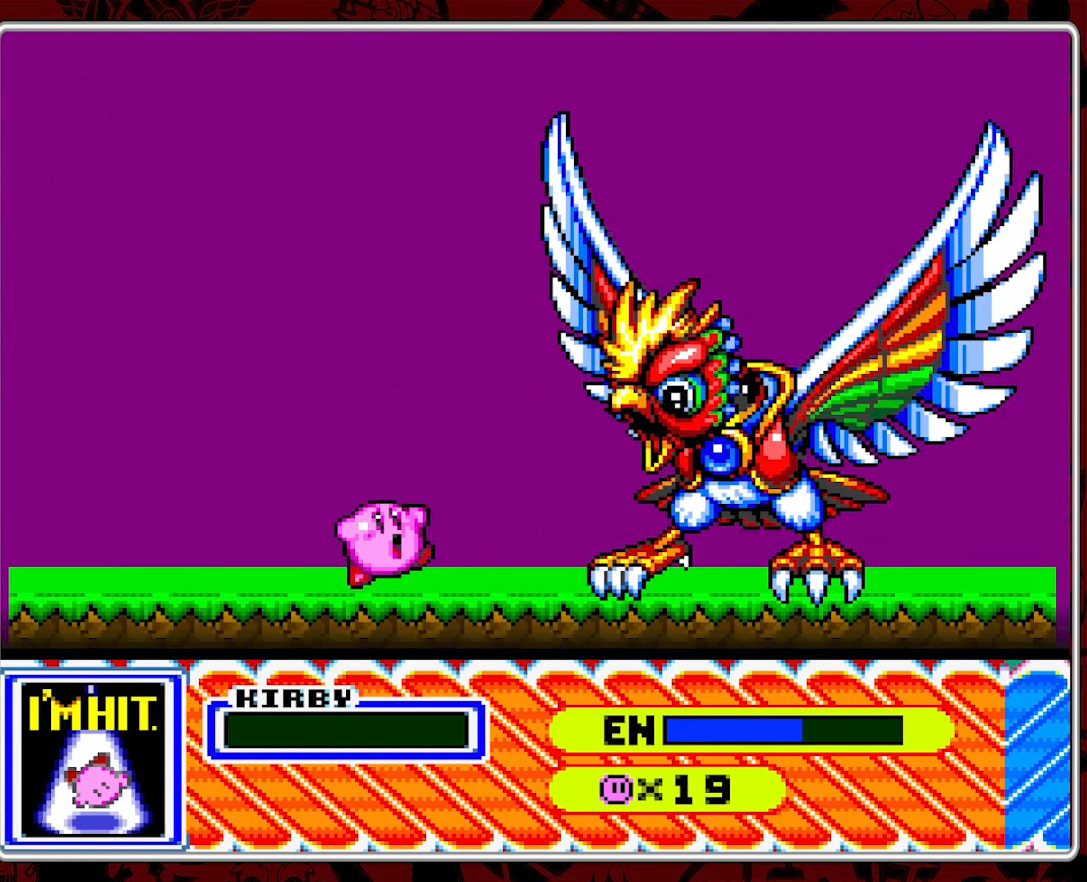
{"buttons": [], "events": []}
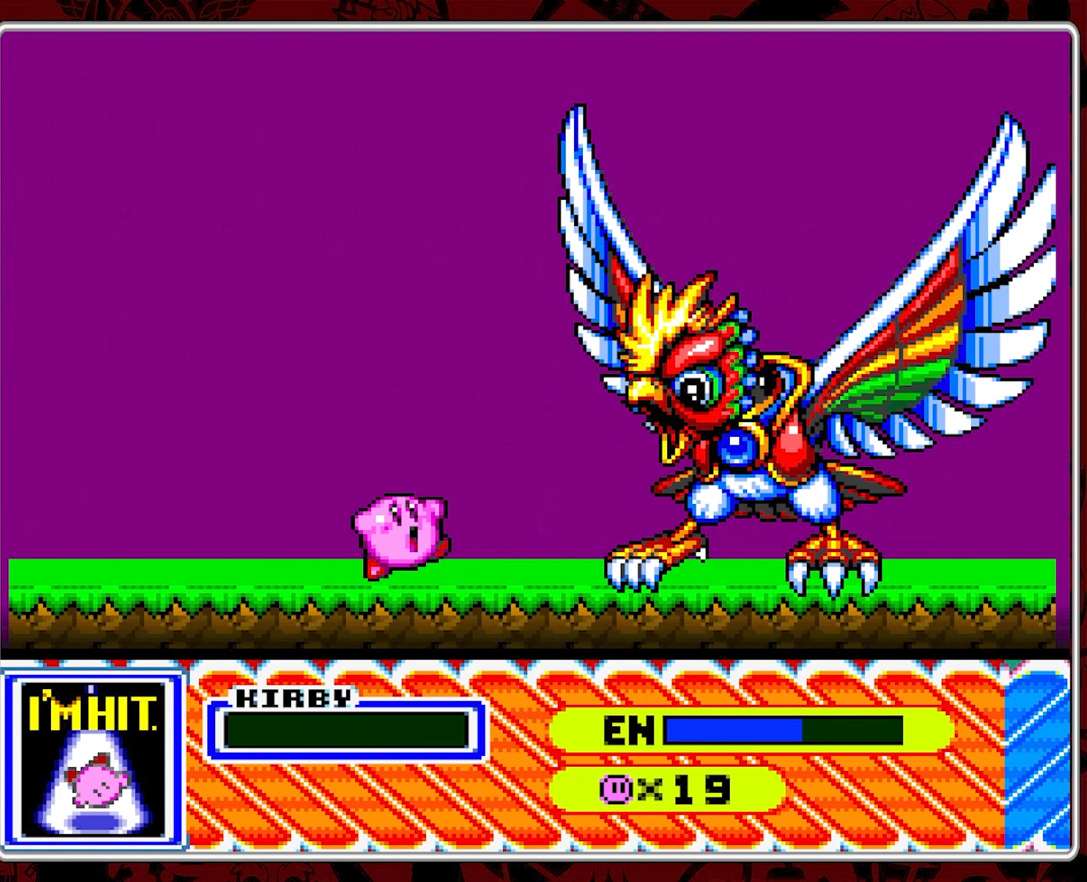
{"buttons": [], "events": []}
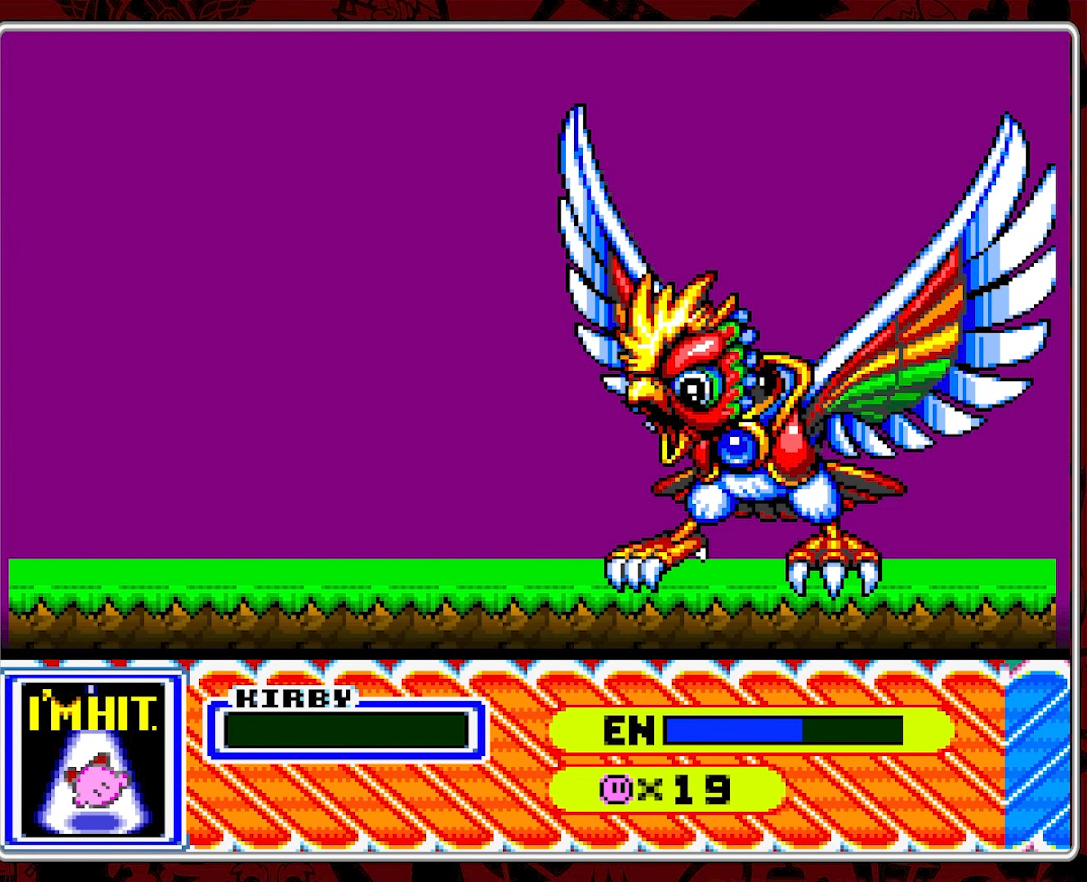
{"buttons": [], "events": []}
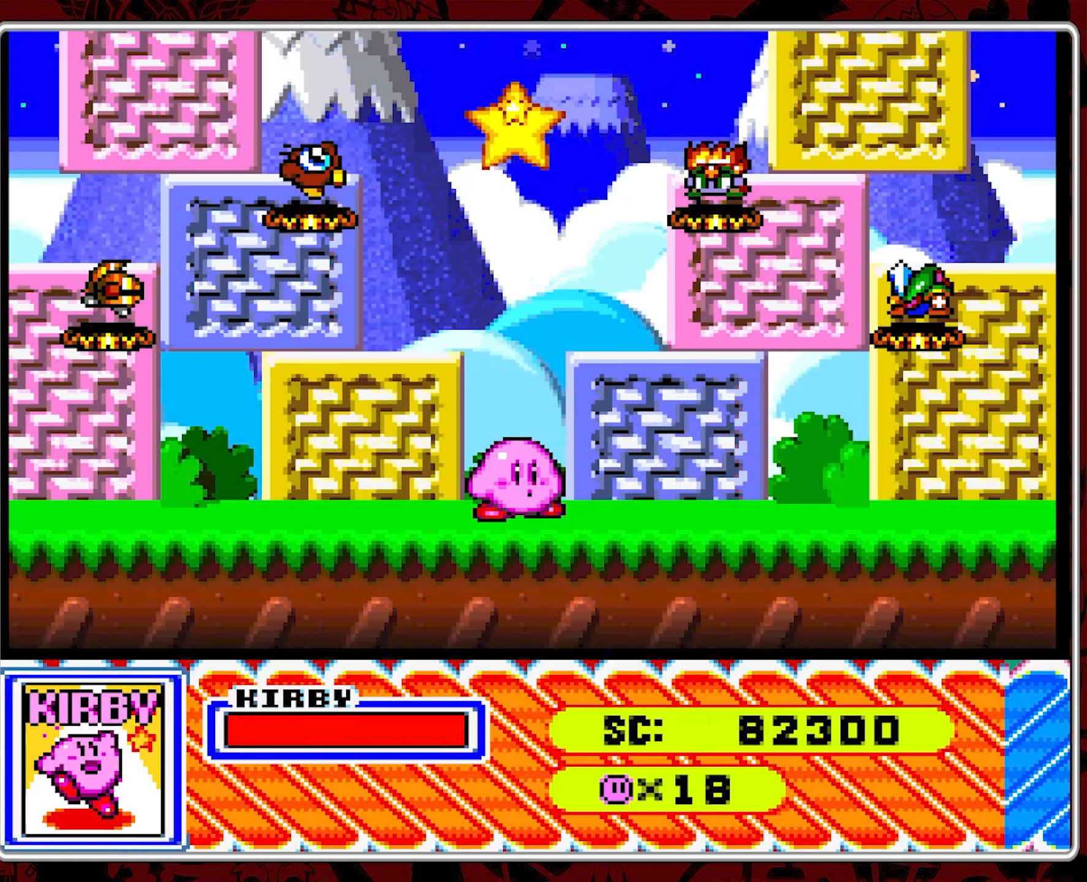
{"buttons": [], "events": [[333, "DPAD_RIGHT", "down"], [416, "DPAD_RIGHT", "up"]]}
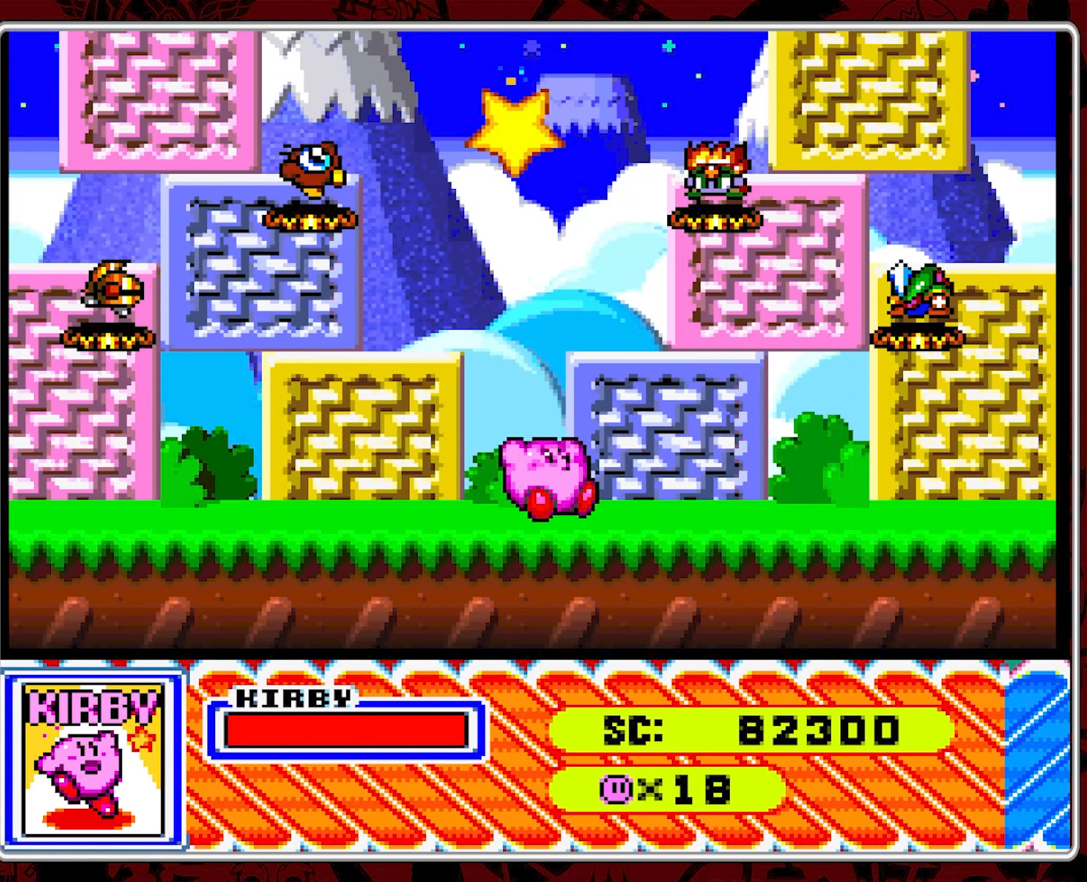
{"buttons": ["DPAD_LEFT"], "events": [[233, "DPAD_LEFT", "down"]]}
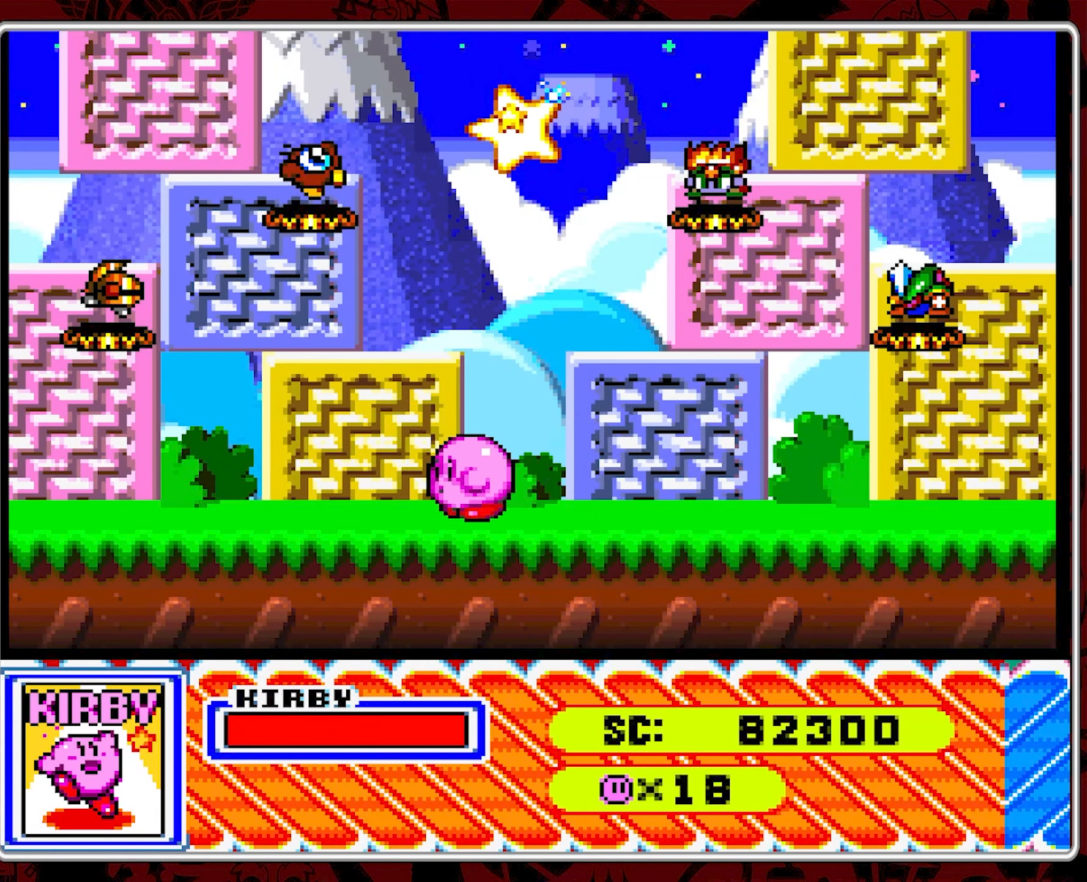
{"buttons": ["DPAD_RIGHT"], "events": [[216, "B", "down"], [333, "B", "up"], [350, "DPAD_LEFT", "up"], [483, "DPAD_RIGHT", "down"]]}
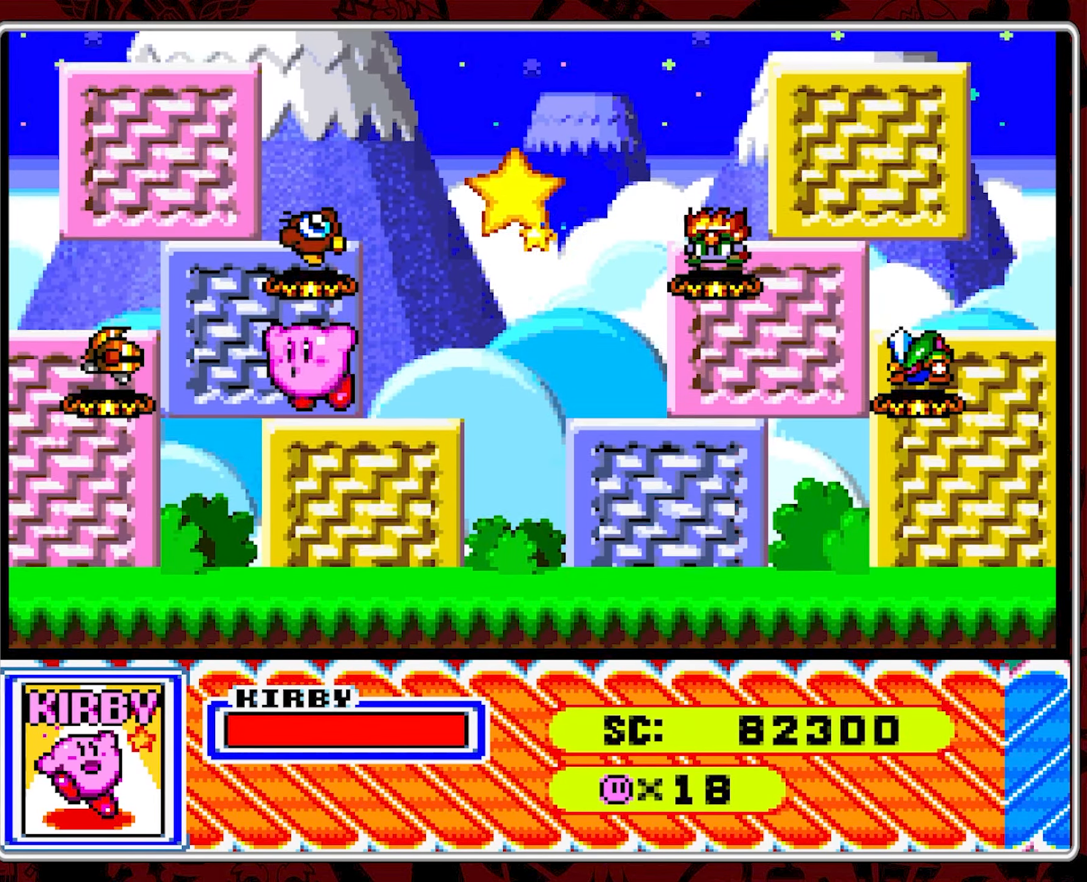
{"buttons": ["DPAD_RIGHT"], "events": []}
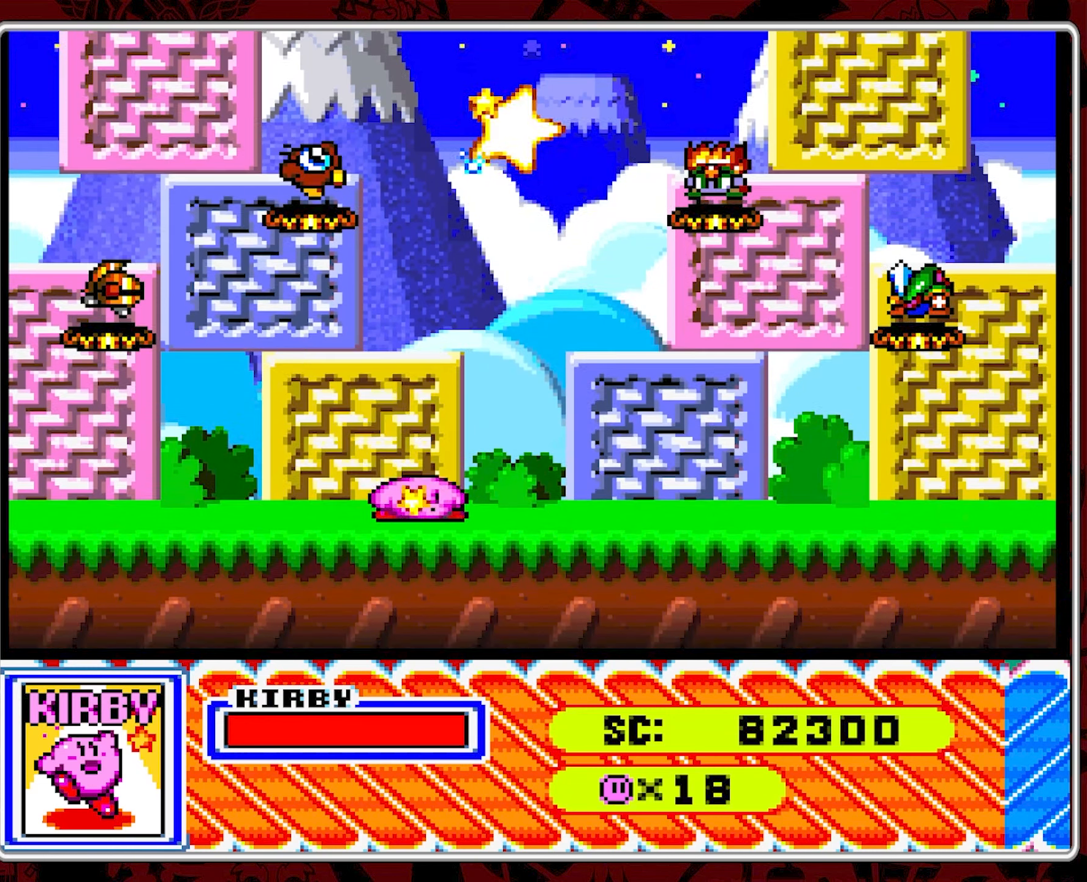
{"buttons": ["DPAD_RIGHT"], "events": []}
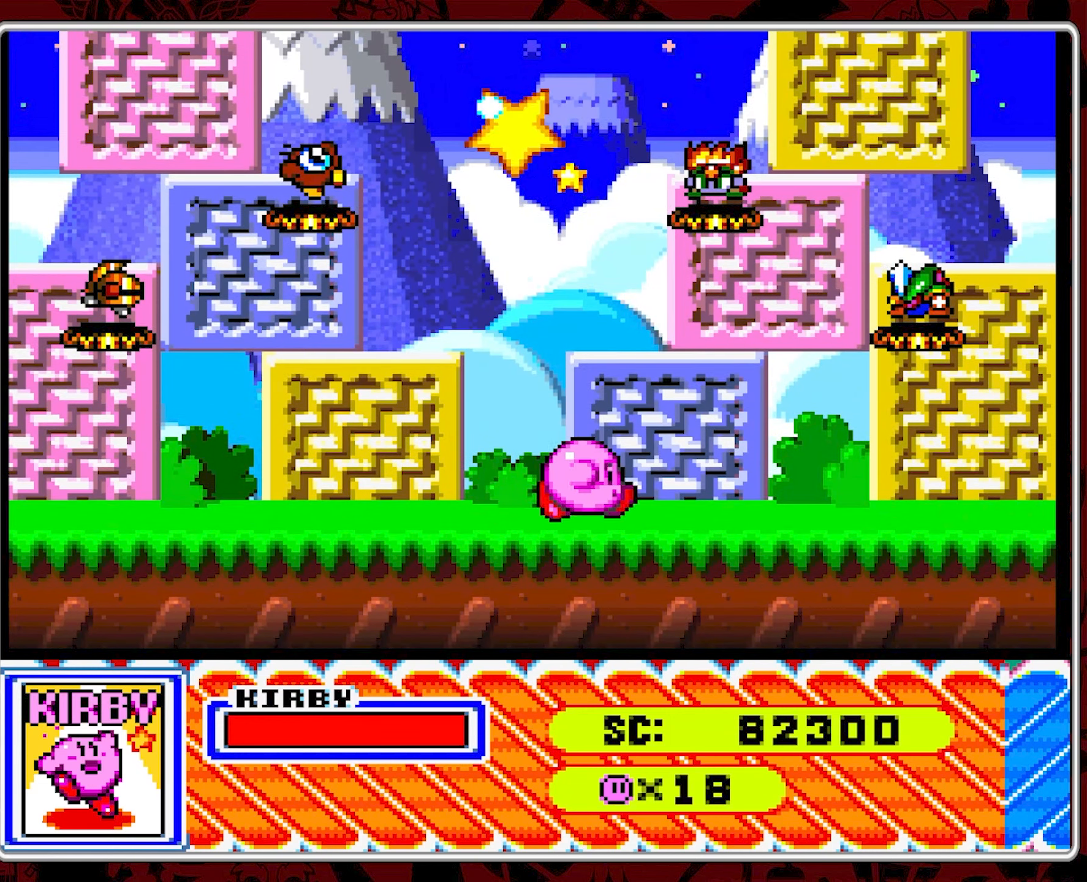
{"buttons": ["DPAD_RIGHT"], "events": []}